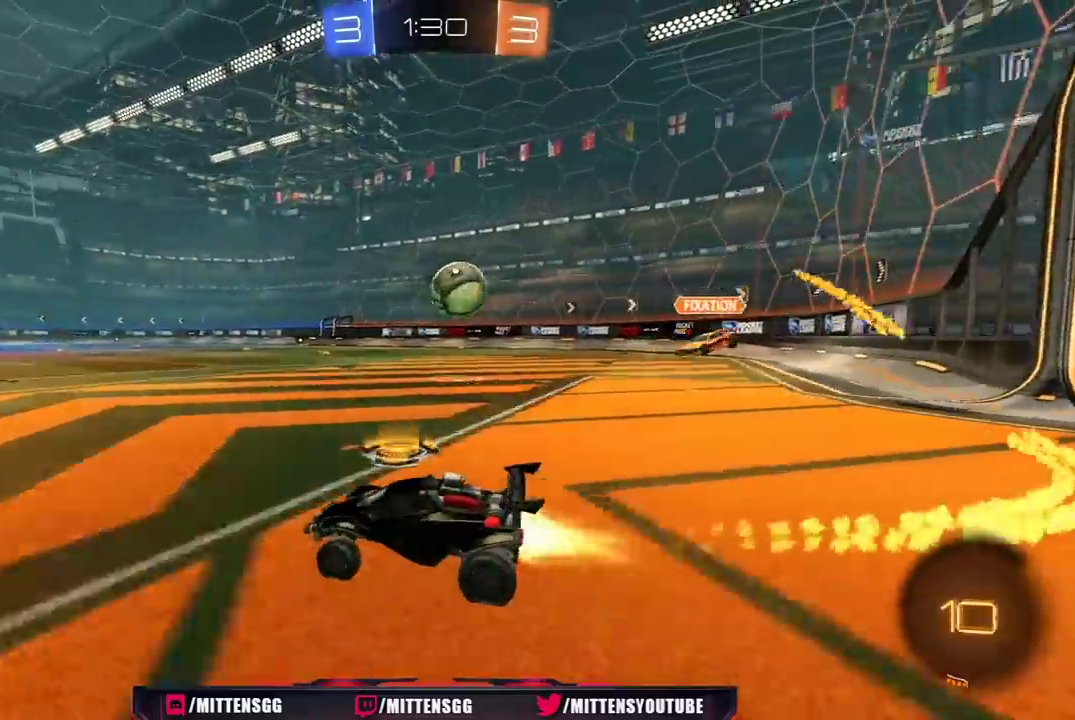
Gameplay with a controller (Xbox layout); each line is a JSON object with the inputs held at the frame after it. "events" lists button and stick changes between this image and that frame as [ms after this image, input, new state], when the widget could be followed in between. Not read: L2.
{"buttons": ["R1", "R2"], "left_stick": "right", "right_stick": "center", "events": [[33, "R1", "up"], [483, "R1", "down"]]}
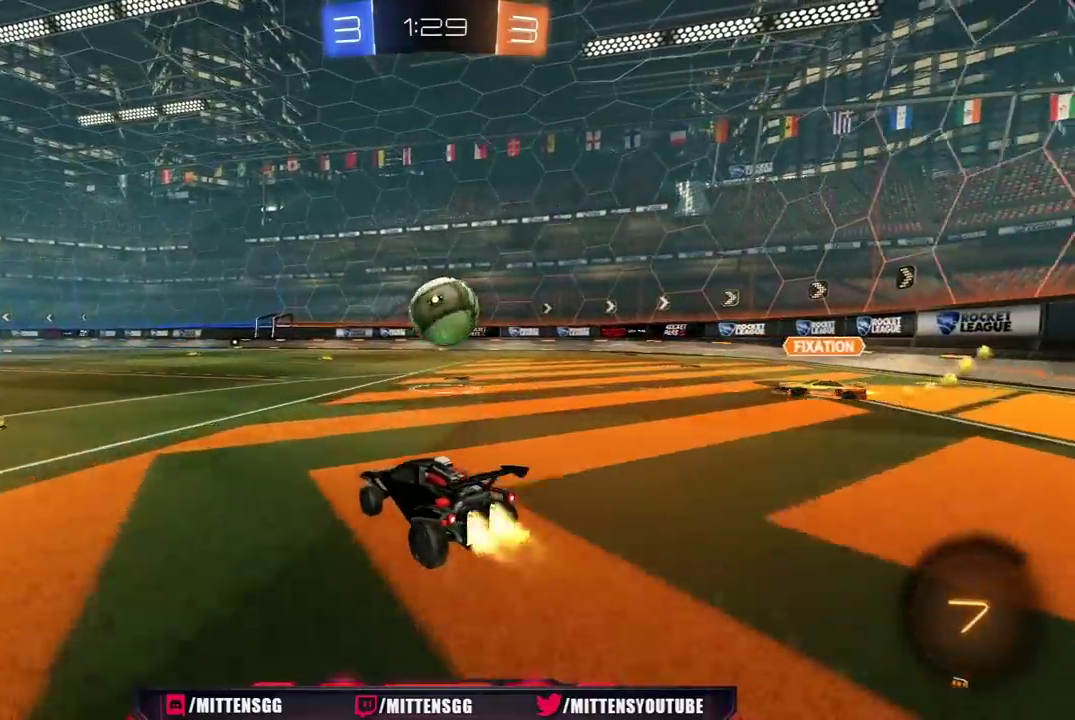
{"buttons": ["L1", "R1", "R2", "L3"], "left_stick": "up-left", "right_stick": "center"}
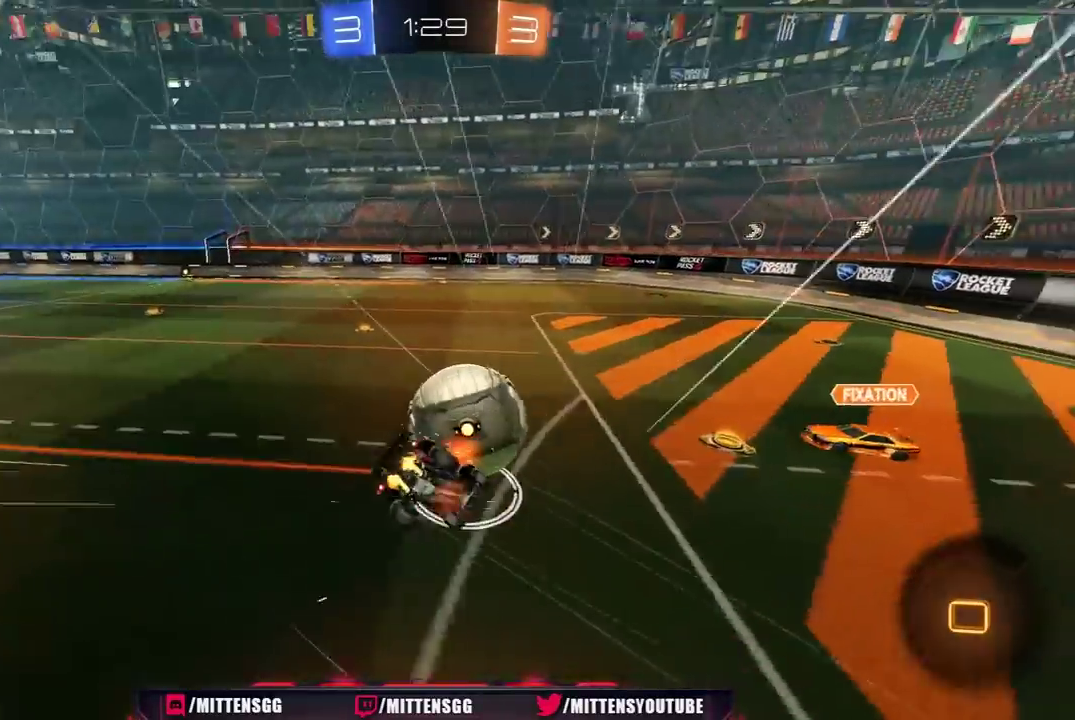
{"buttons": ["R2"], "left_stick": "left", "right_stick": "center", "events": [[67, "L3", "up"], [100, "R1", "up"], [483, "L1", "up"], [483, "left_stick", "left"]]}
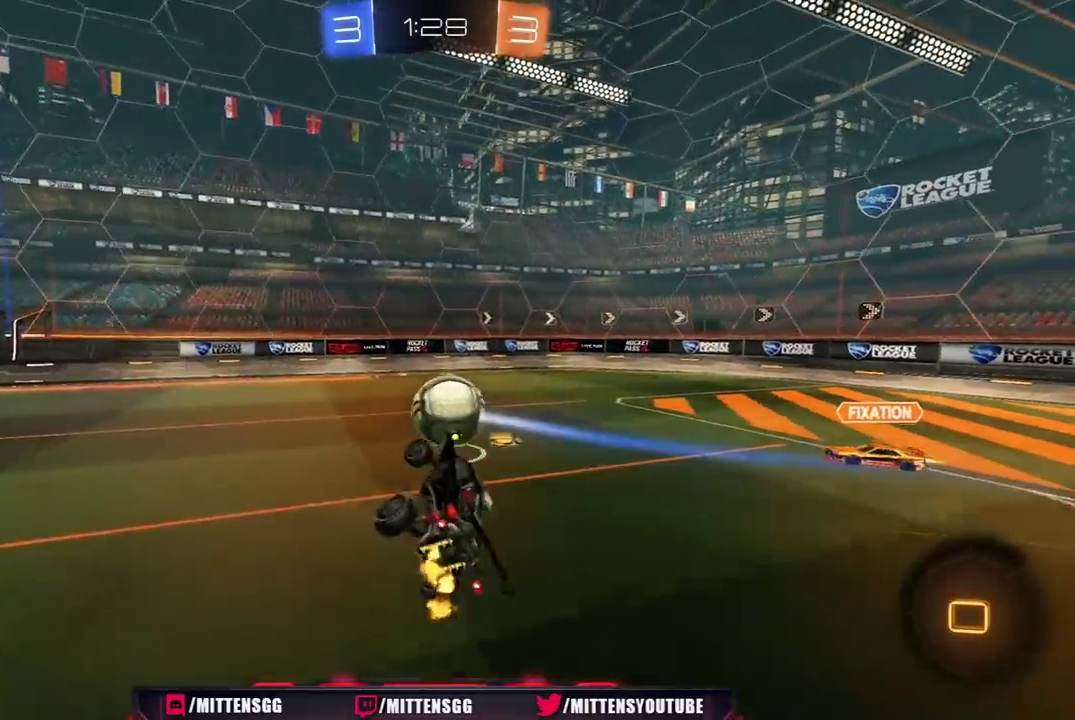
{"buttons": ["R2"], "left_stick": "center", "right_stick": "center", "events": [[267, "left_stick", "center"]]}
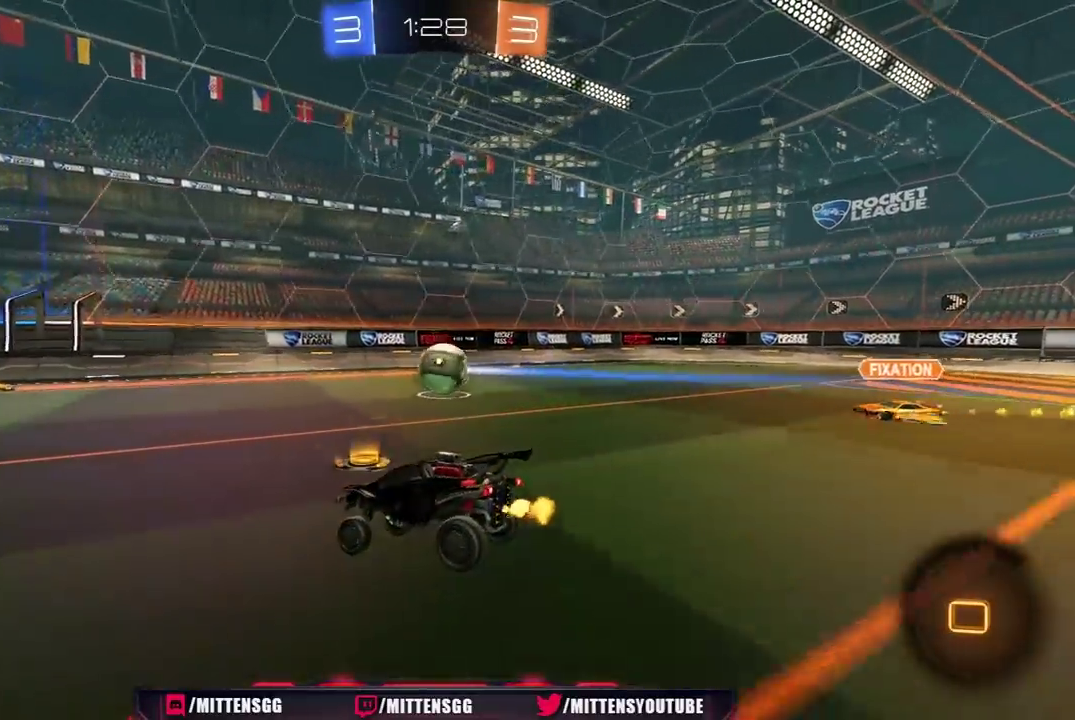
{"buttons": ["R1", "R2"], "left_stick": "right", "right_stick": "center", "events": [[100, "R1", "down"], [450, "left_stick", "right"]]}
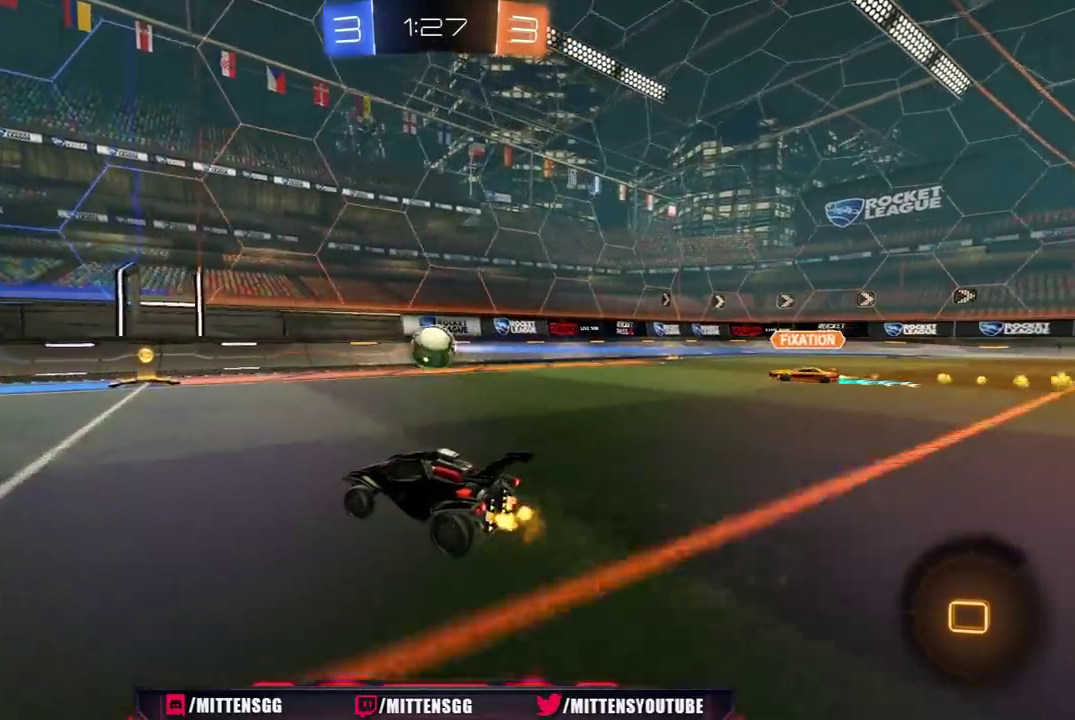
{"buttons": ["R1", "R2"], "left_stick": "center", "right_stick": "center", "events": [[67, "left_stick", "center"]]}
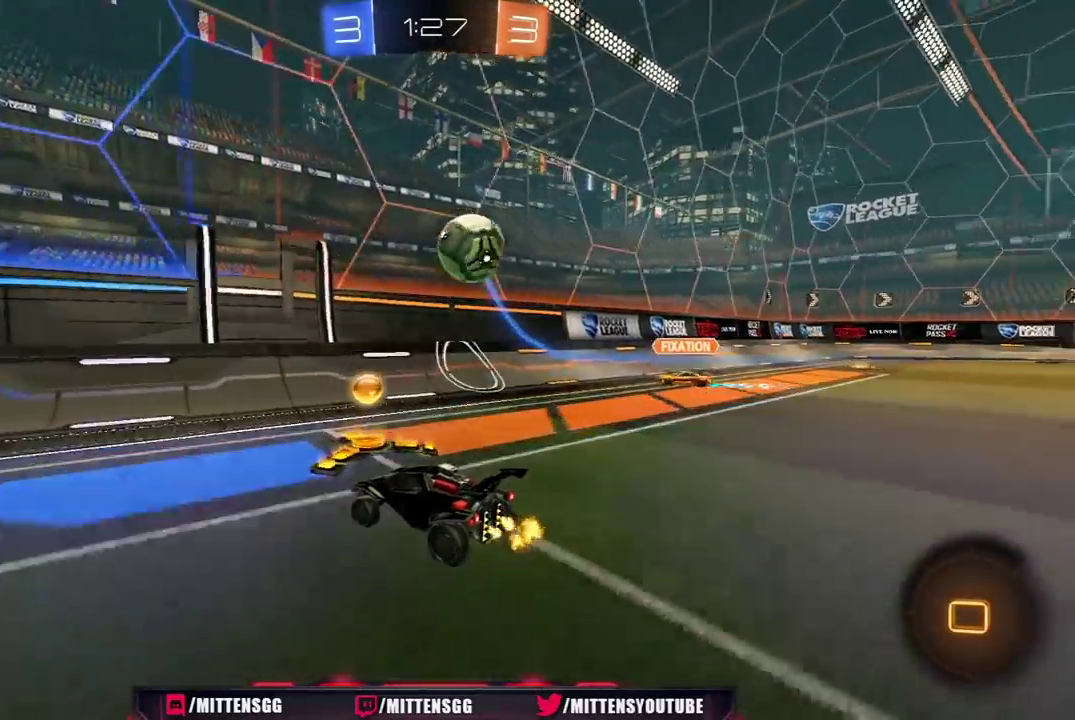
{"buttons": ["R1", "R2"], "left_stick": "left", "right_stick": "center", "events": [[150, "R1", "up"], [150, "left_stick", "left"], [183, "L1", "down"], [317, "L1", "up"], [317, "R1", "down"]]}
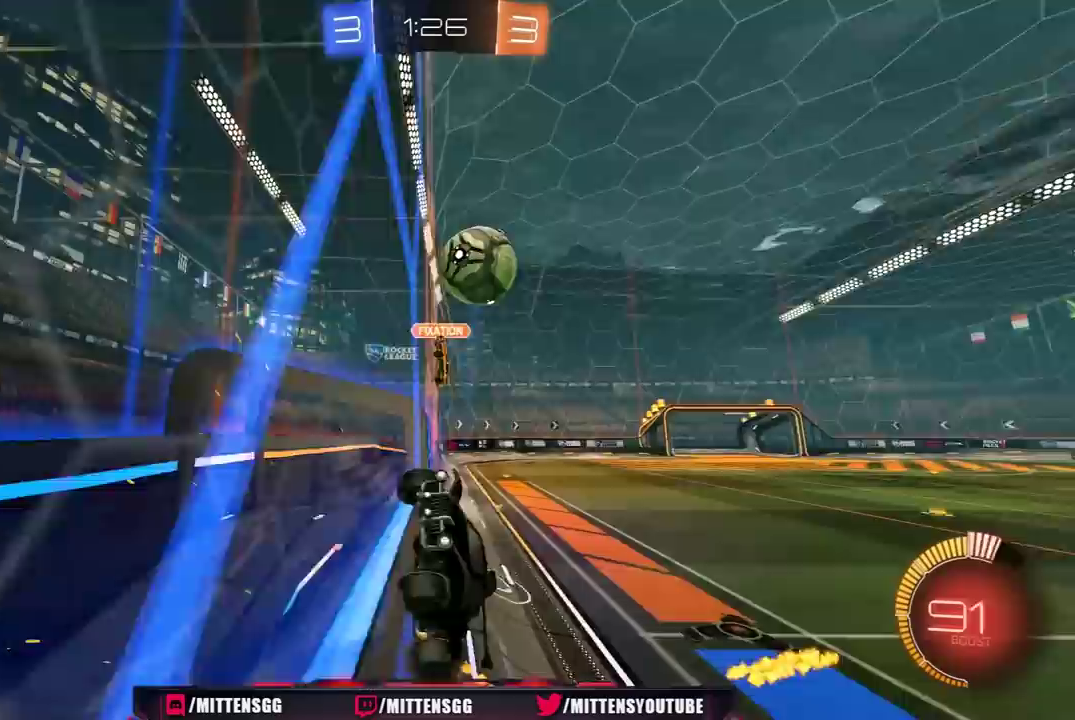
{"buttons": ["R1", "R2"], "left_stick": "left", "right_stick": "center", "events": []}
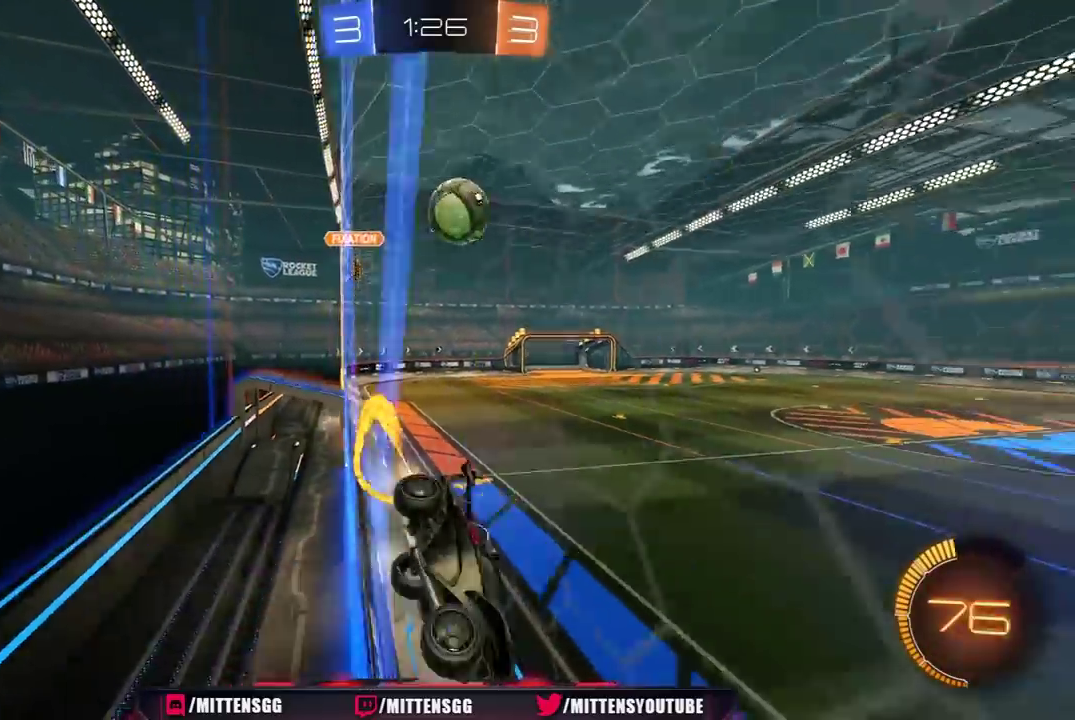
{"buttons": ["R2"], "left_stick": "center", "right_stick": "center", "events": [[33, "left_stick", "center"], [300, "R1", "up"]]}
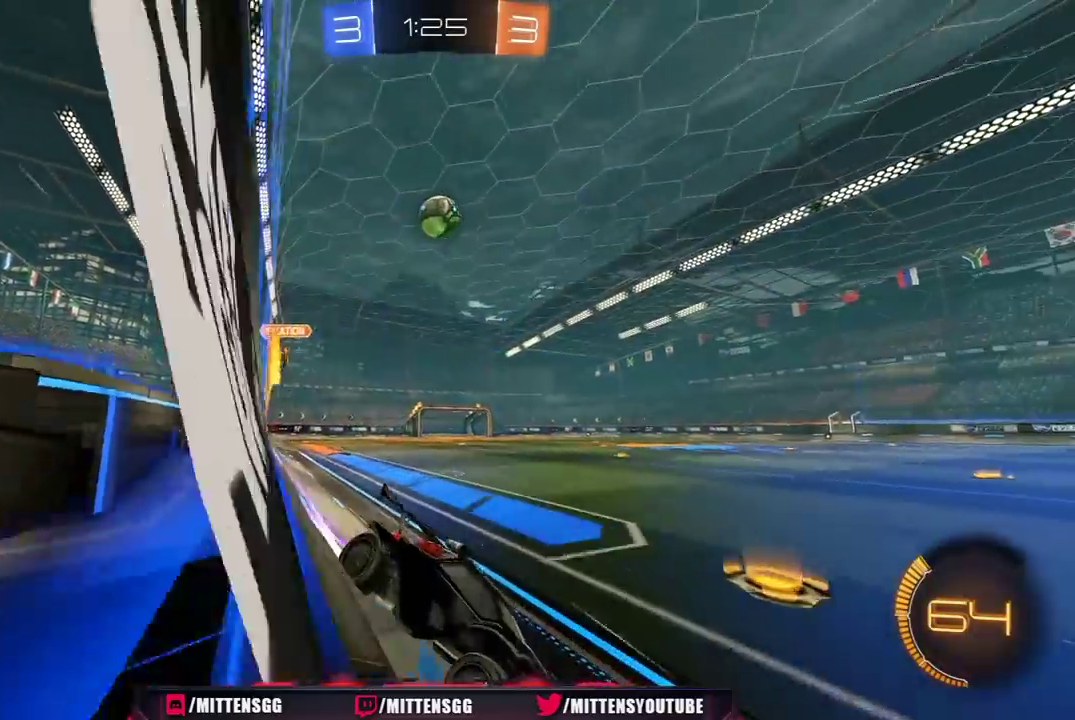
{"buttons": [], "left_stick": "center", "right_stick": "center", "events": [[200, "left_stick", "left"], [267, "R2", "up"], [450, "left_stick", "center"]]}
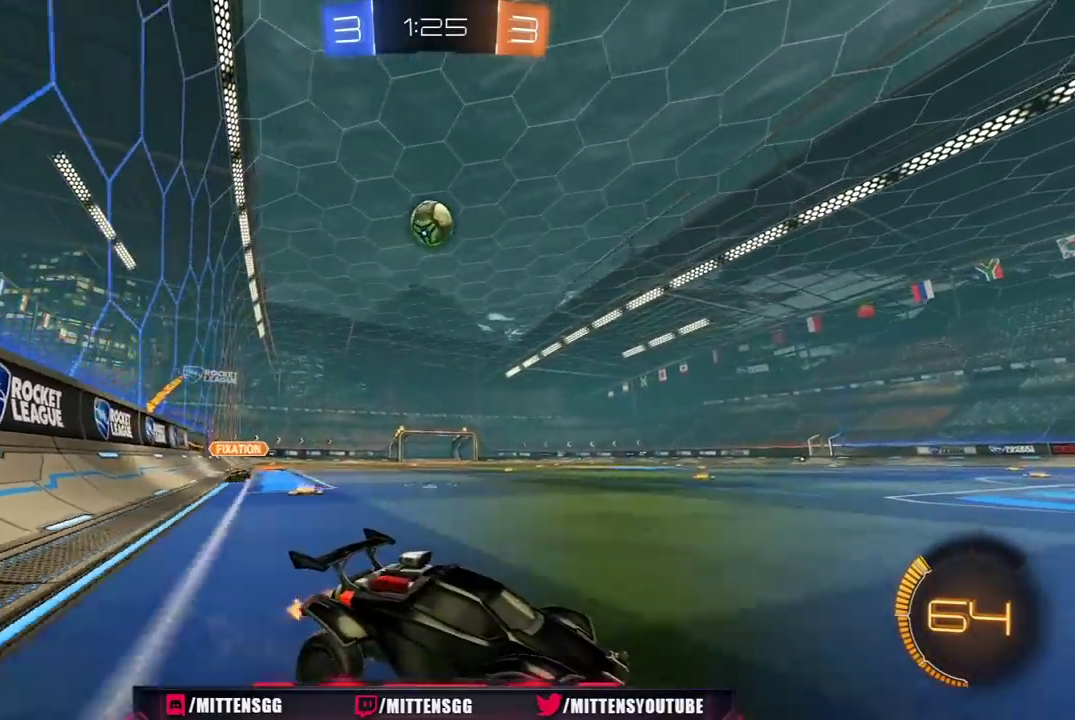
{"buttons": [], "left_stick": "right", "right_stick": "center", "events": [[167, "left_stick", "left"], [183, "R2", "down"], [300, "R2", "up"], [300, "left_stick", "right"]]}
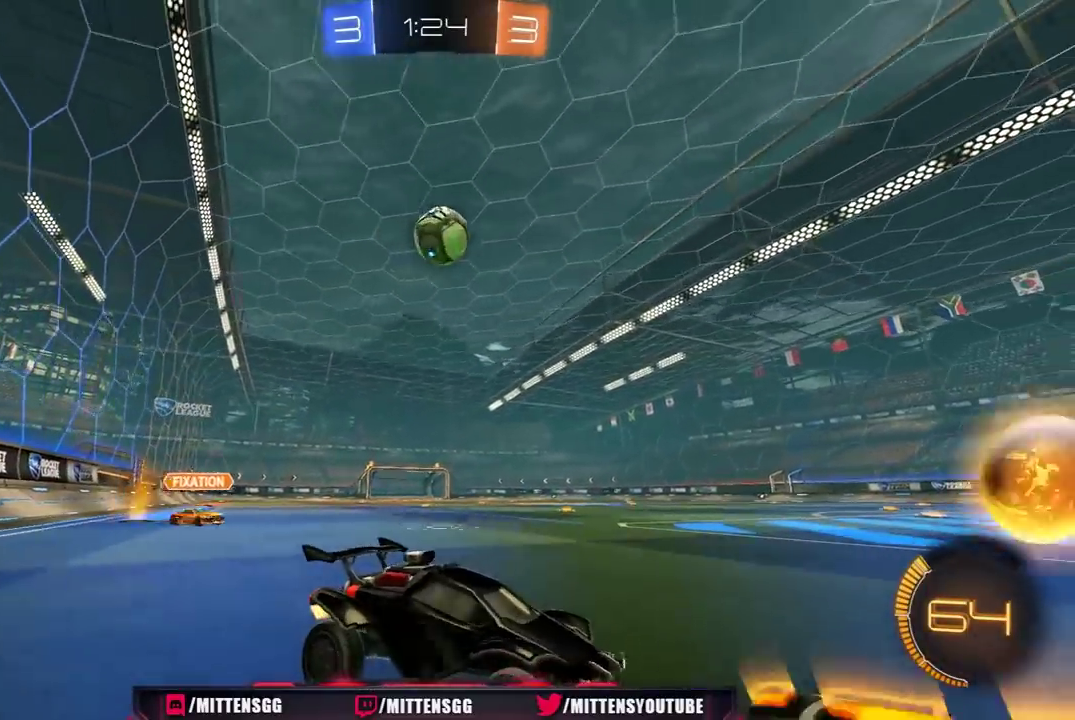
{"buttons": ["R1", "R2"], "left_stick": "center", "right_stick": "center", "events": [[50, "left_stick", "center"], [150, "left_stick", "left"], [167, "R2", "down"], [383, "R1", "down"], [500, "left_stick", "center"]]}
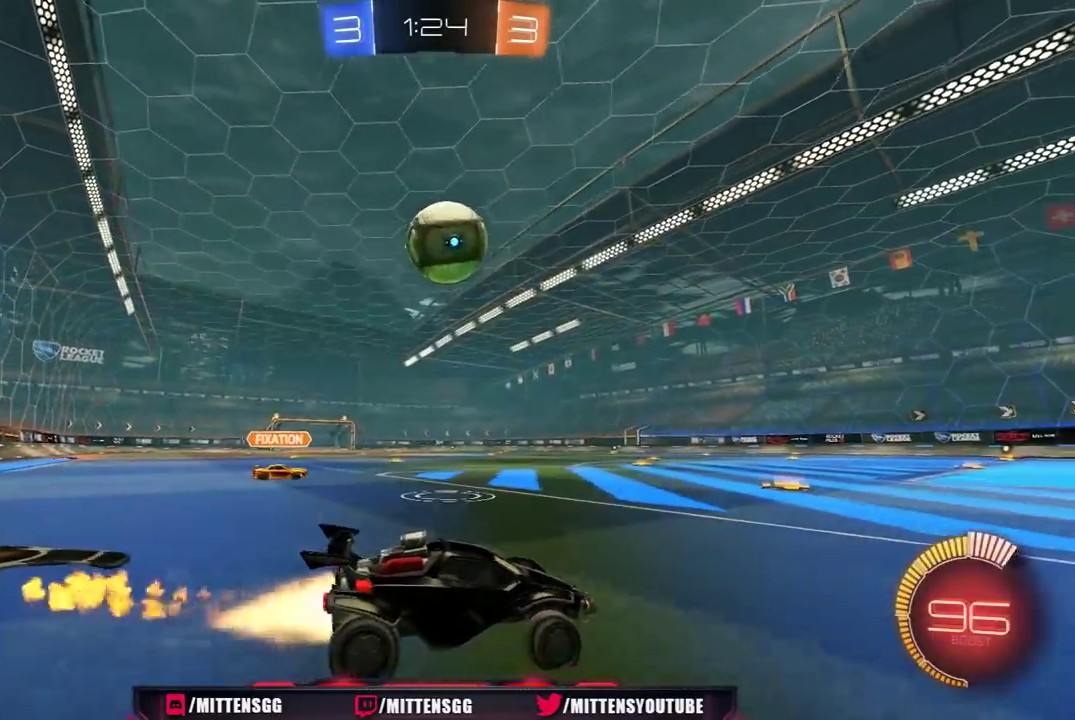
{"buttons": ["R1", "R2"], "left_stick": "left", "right_stick": "center", "events": [[33, "R1", "up"], [117, "R1", "down"], [267, "R1", "up"], [350, "left_stick", "left"], [367, "L1", "down"], [483, "L1", "up"], [500, "R1", "down"]]}
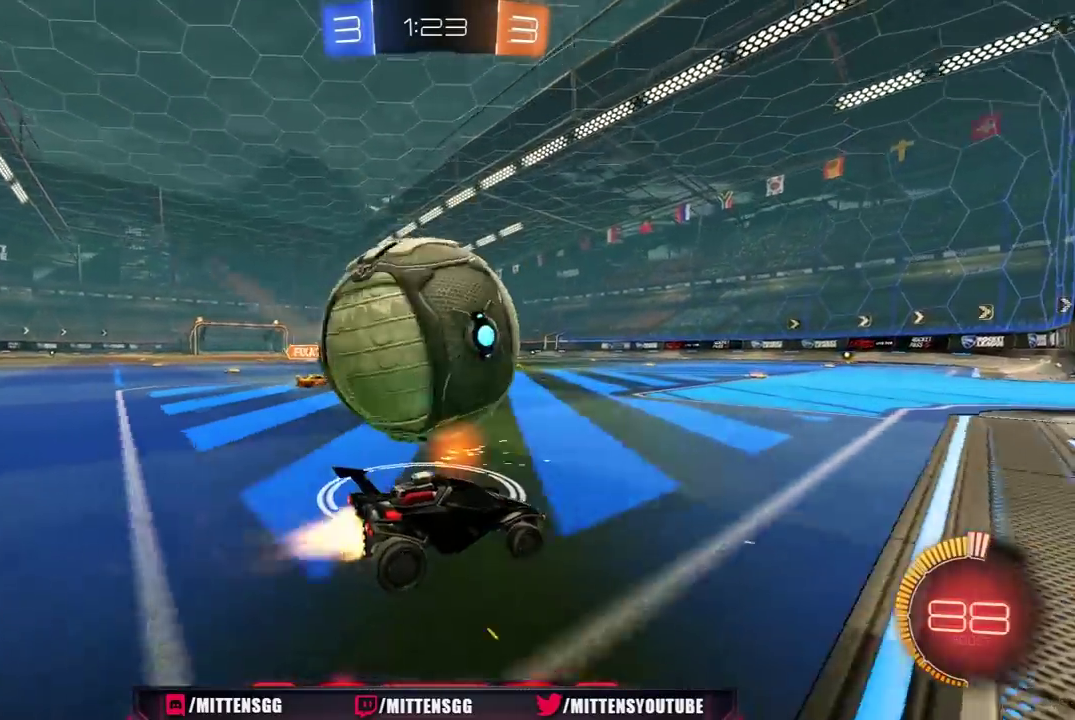
{"buttons": ["L1"], "left_stick": "left", "right_stick": "center", "events": [[33, "left_stick", "center"], [67, "R1", "up"], [200, "left_stick", "left"], [267, "left_stick", "center"], [350, "R2", "up"], [417, "left_stick", "left"], [450, "L1", "down"]]}
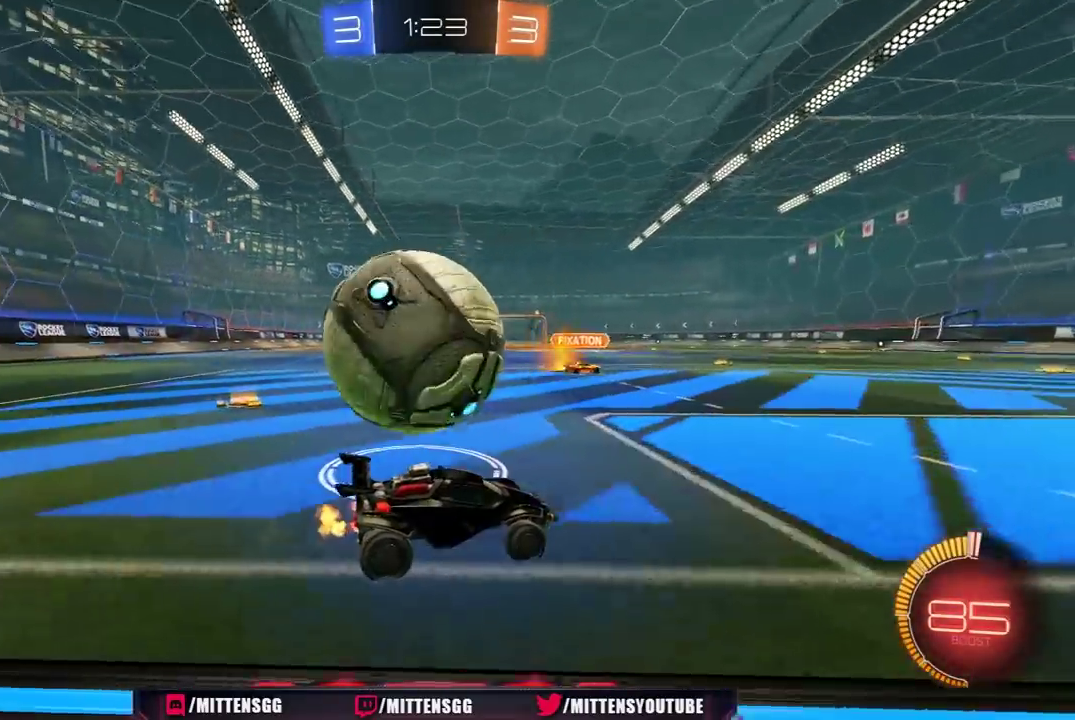
{"buttons": [], "left_stick": "center", "right_stick": "center", "events": [[67, "L1", "up"], [200, "Y", "down"], [283, "Y", "up"], [433, "left_stick", "center"]]}
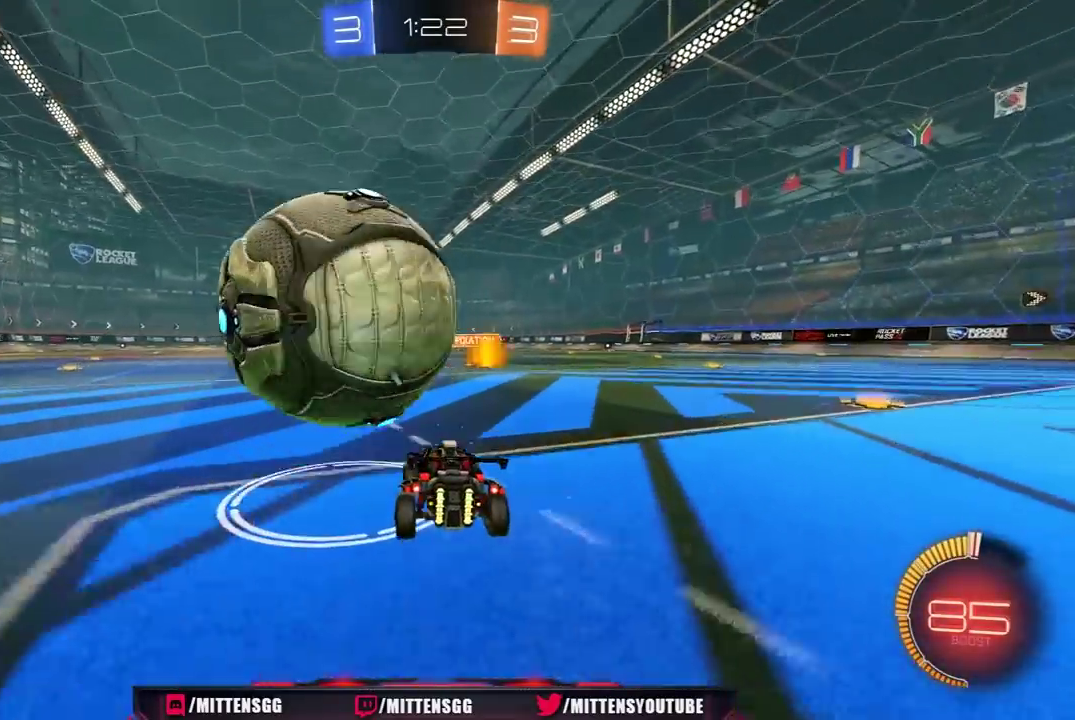
{"buttons": ["R2"], "left_stick": "center", "right_stick": "center", "events": [[350, "R2", "down"]]}